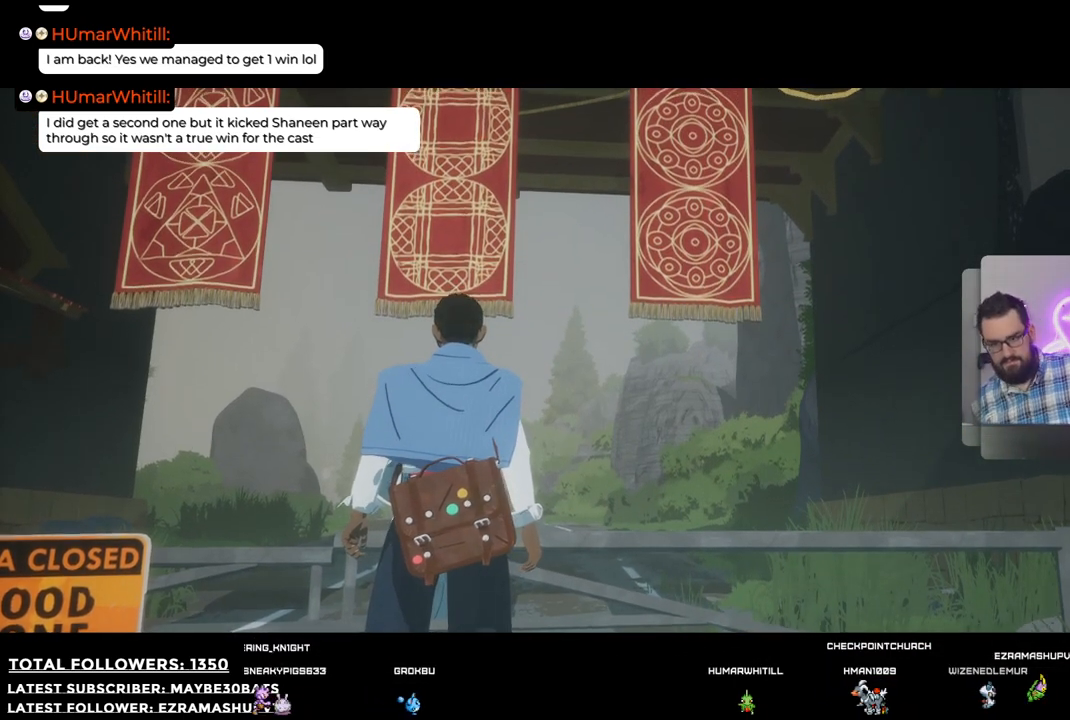
Gameplay with a controller (Xbox layout); each line is a JSON object with the inputs held at the frame after it. "events" lists button and stick changes between this image and that frame as [ms after this image, input, new state], when the widget could be followed in between.
{"buttons": [], "left_stick": "center", "right_stick": "down", "events": [[312, "right_stick", "down"]]}
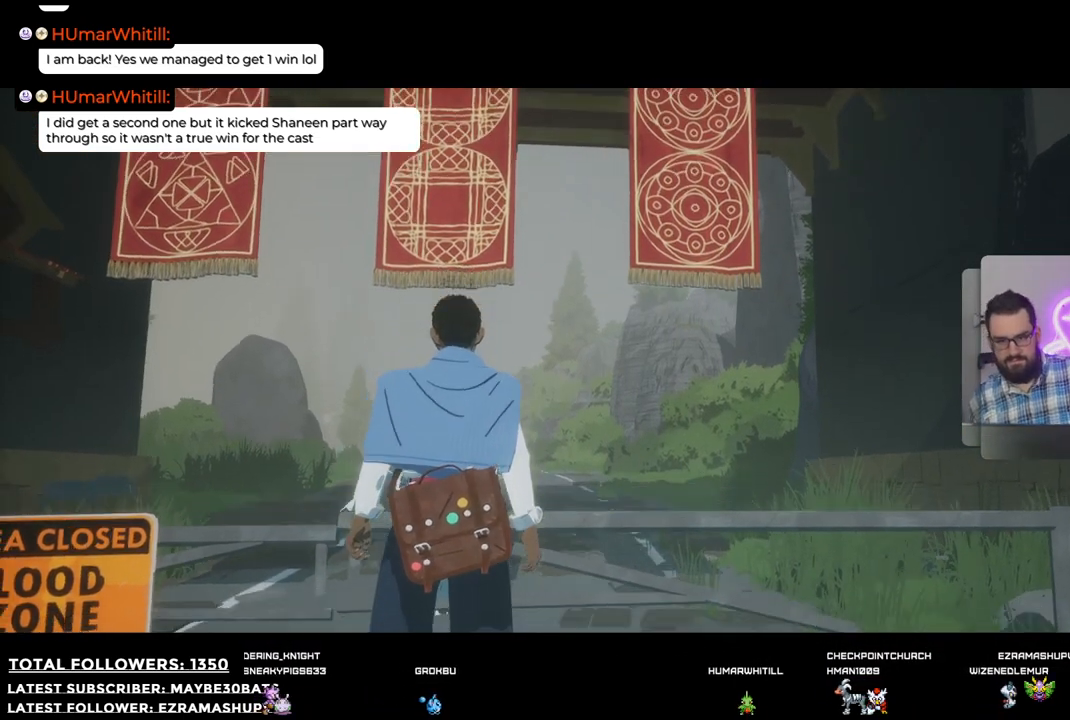
{"buttons": [], "left_stick": "center", "right_stick": "down-left", "events": [[165, "right_stick", "down-left"]]}
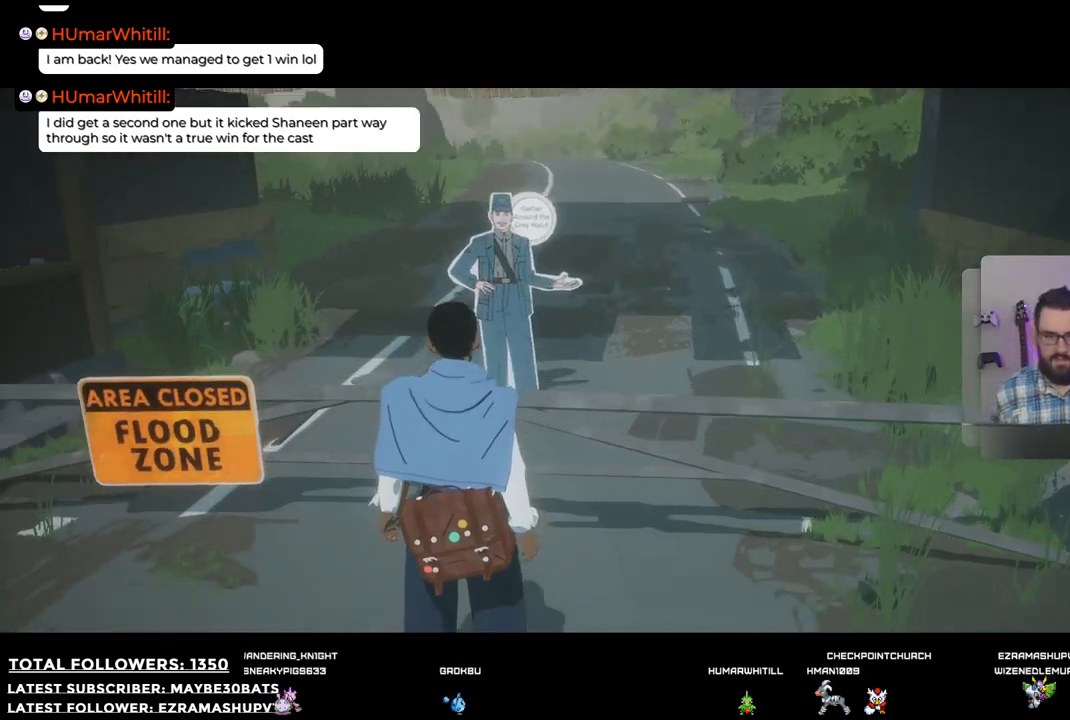
{"buttons": [], "left_stick": "center", "right_stick": "center", "events": [[110, "right_stick", "center"]]}
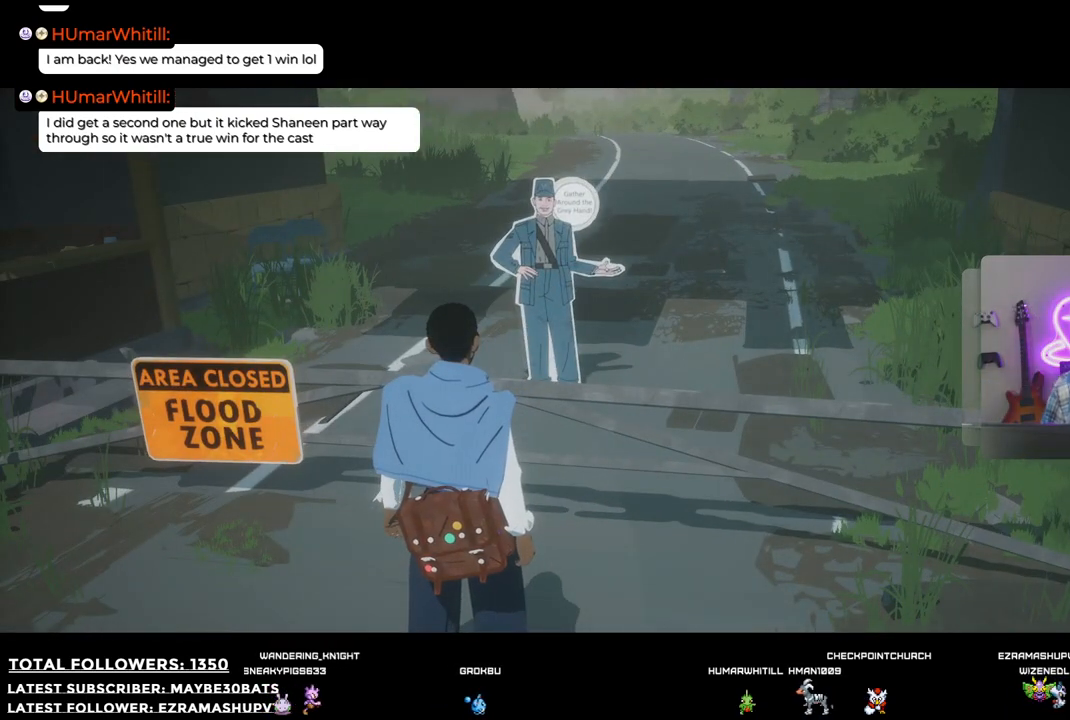
{"buttons": [], "left_stick": "center", "right_stick": "center", "events": [[385, "X", "down"], [495, "X", "up"]]}
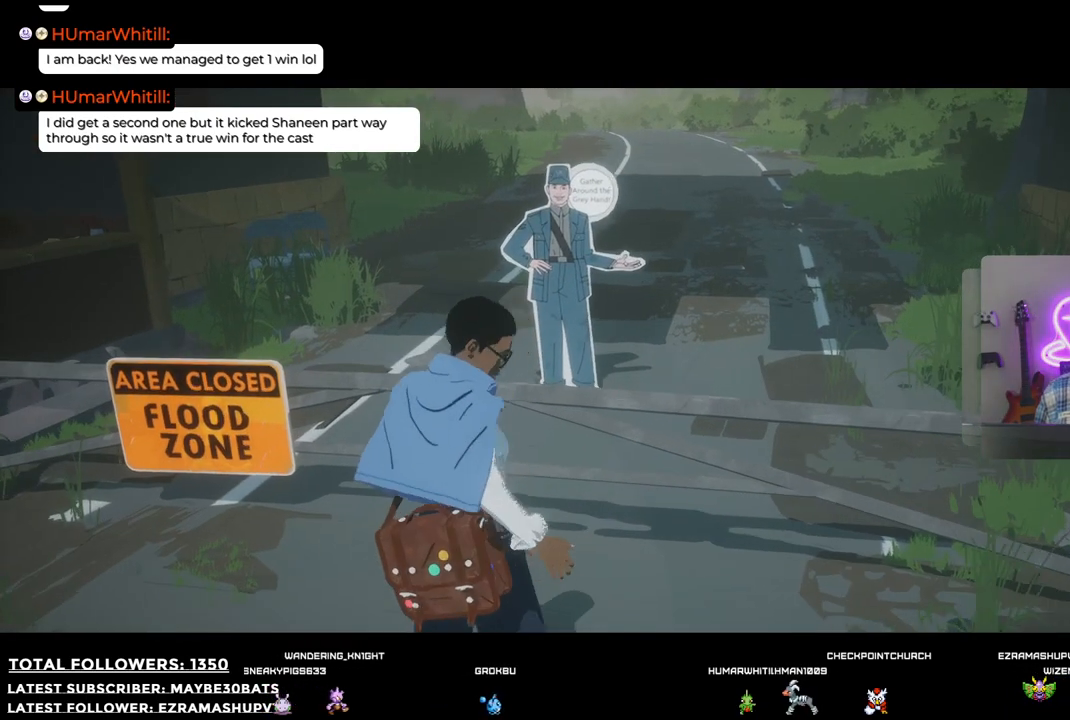
{"buttons": [], "left_stick": "center", "right_stick": "up", "events": [[330, "right_stick", "up"]]}
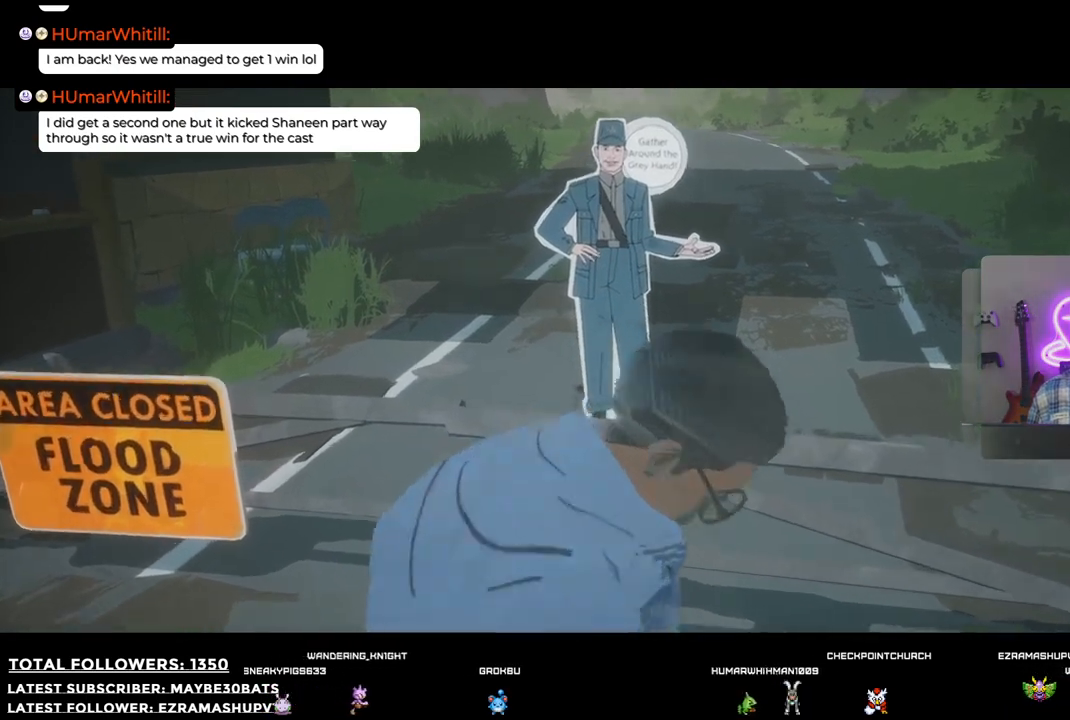
{"buttons": [], "left_stick": "center", "right_stick": "up", "events": []}
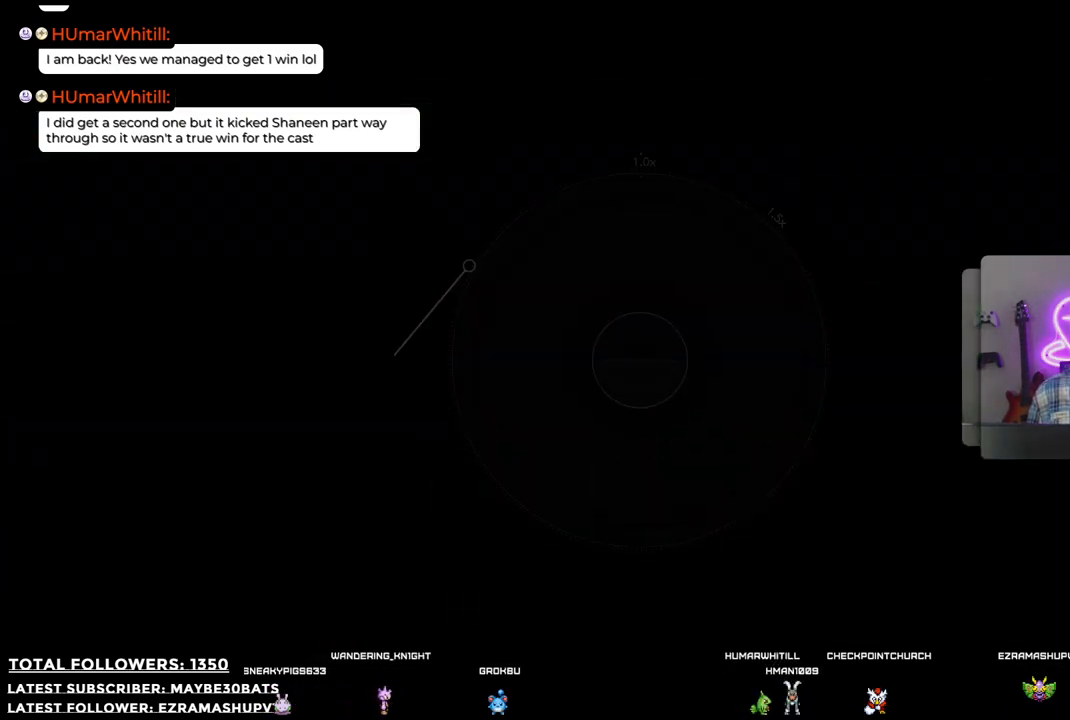
{"buttons": [], "left_stick": "center", "right_stick": "center", "events": [[91, "right_stick", "up-right"], [275, "right_stick", "right"], [458, "right_stick", "center"]]}
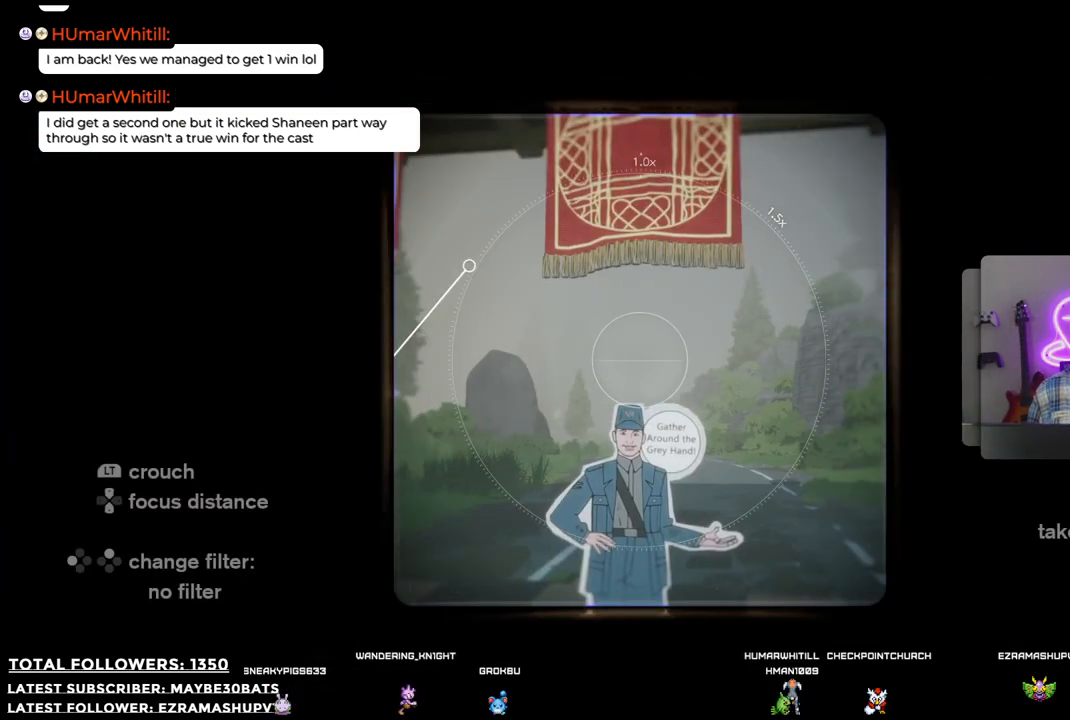
{"buttons": [], "left_stick": "center", "right_stick": "down", "events": [[257, "right_stick", "down"]]}
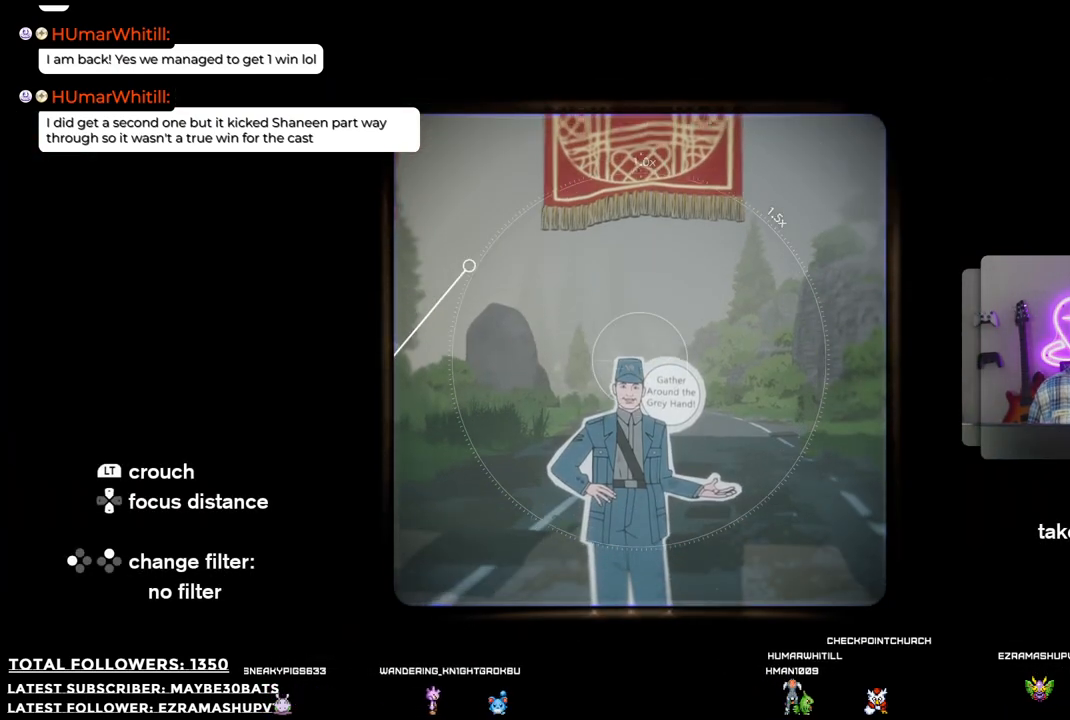
{"buttons": ["R1"], "left_stick": "center", "right_stick": "center", "events": [[422, "R1", "down"], [422, "right_stick", "center"]]}
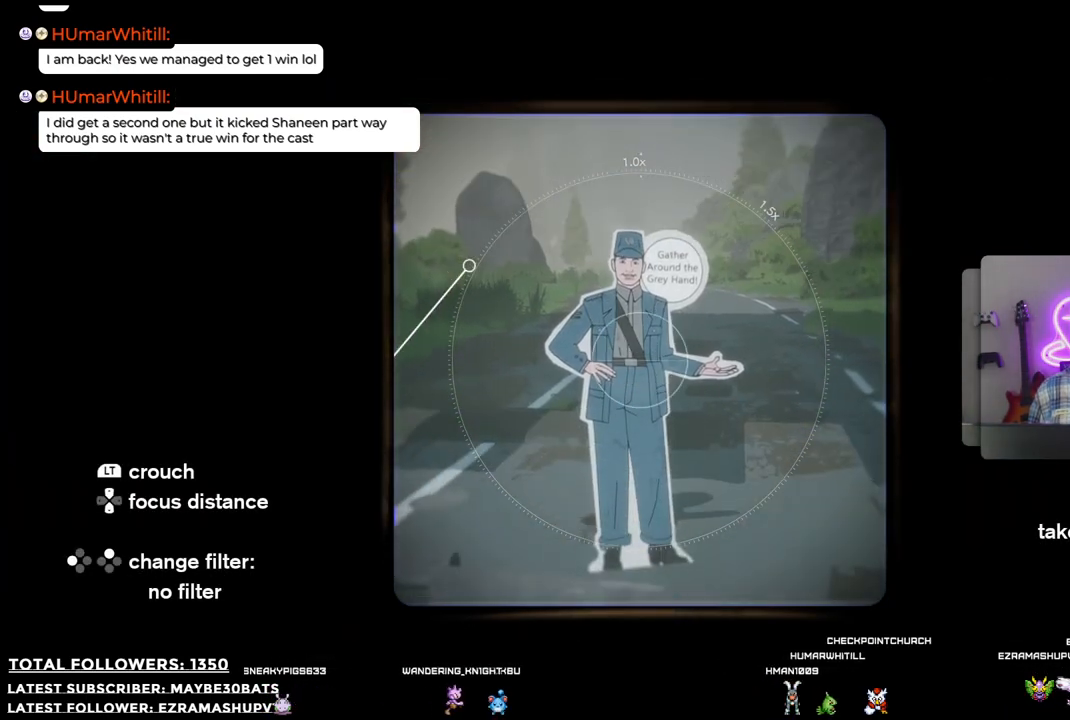
{"buttons": ["R1"], "left_stick": "center", "right_stick": "center", "events": []}
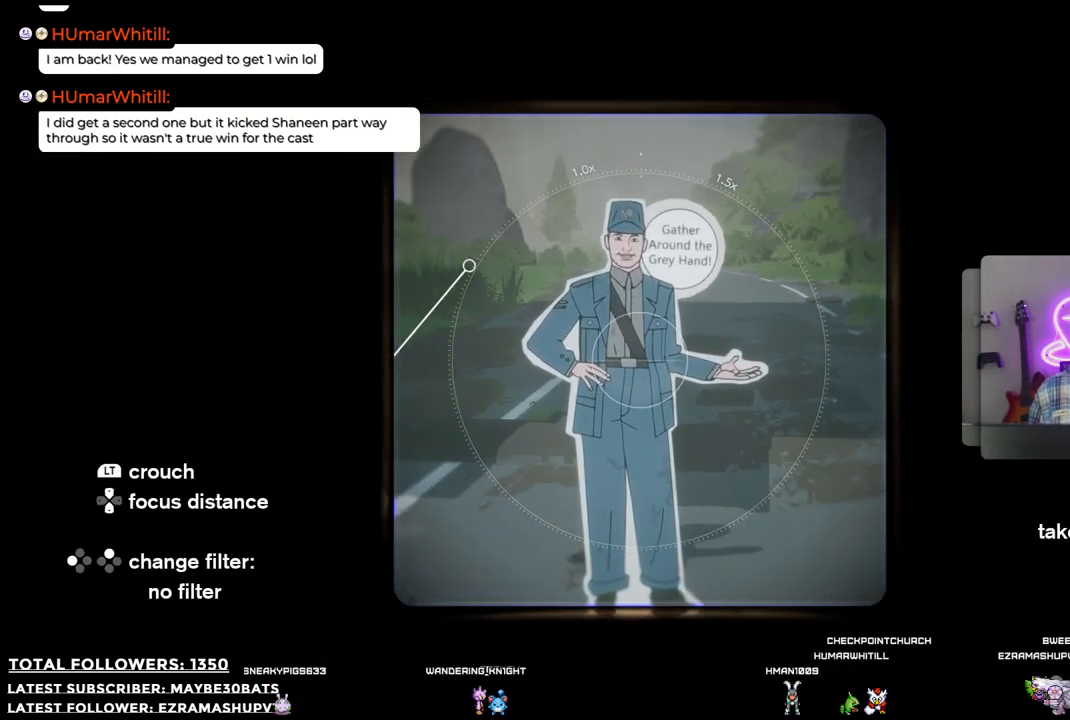
{"buttons": [], "left_stick": "center", "right_stick": "center", "events": [[165, "right_stick", "up"], [440, "R1", "up"], [440, "right_stick", "center"]]}
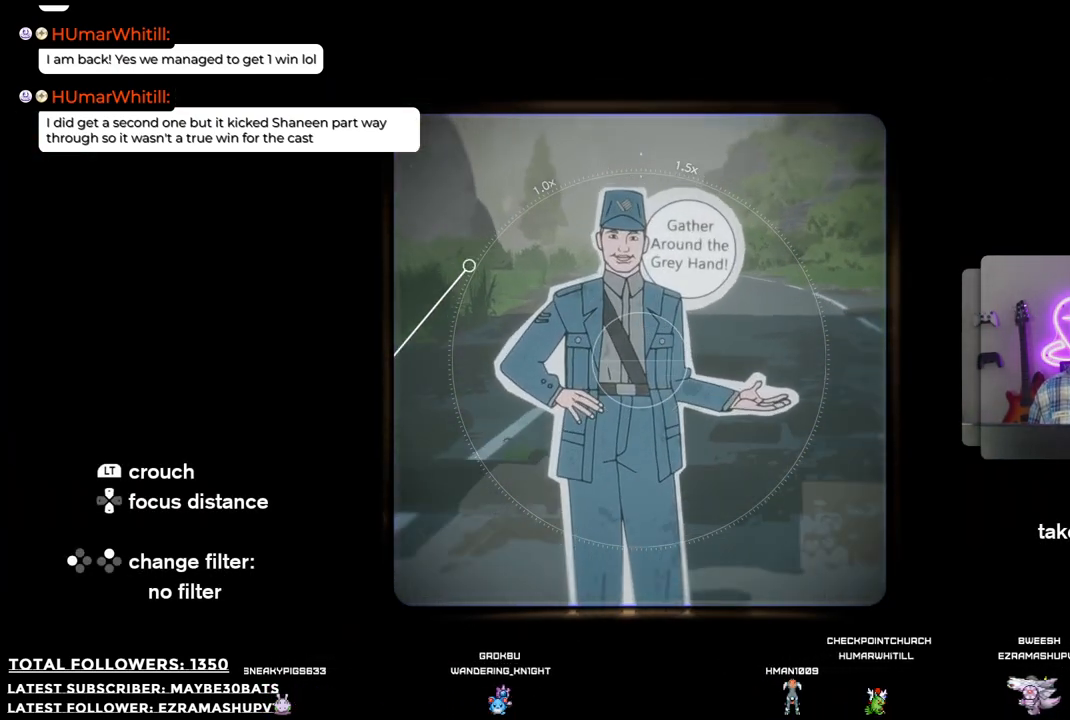
{"buttons": [], "left_stick": "center", "right_stick": "center", "events": [[294, "R2", "down"], [495, "R2", "up"]]}
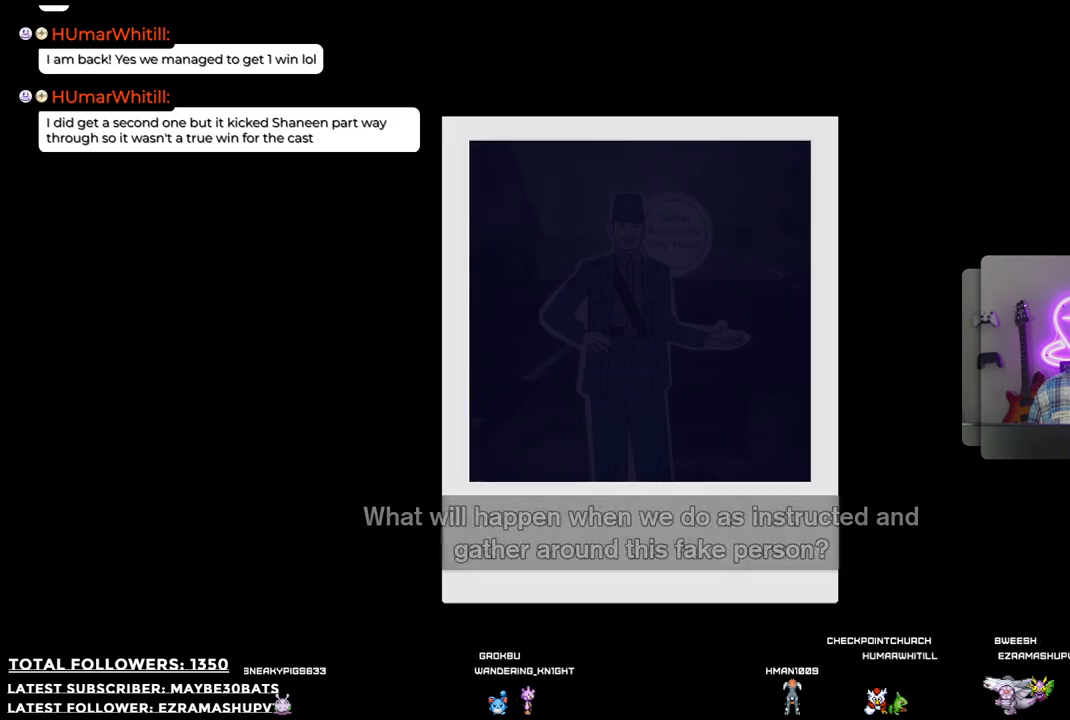
{"buttons": [], "left_stick": "center", "right_stick": "center", "events": []}
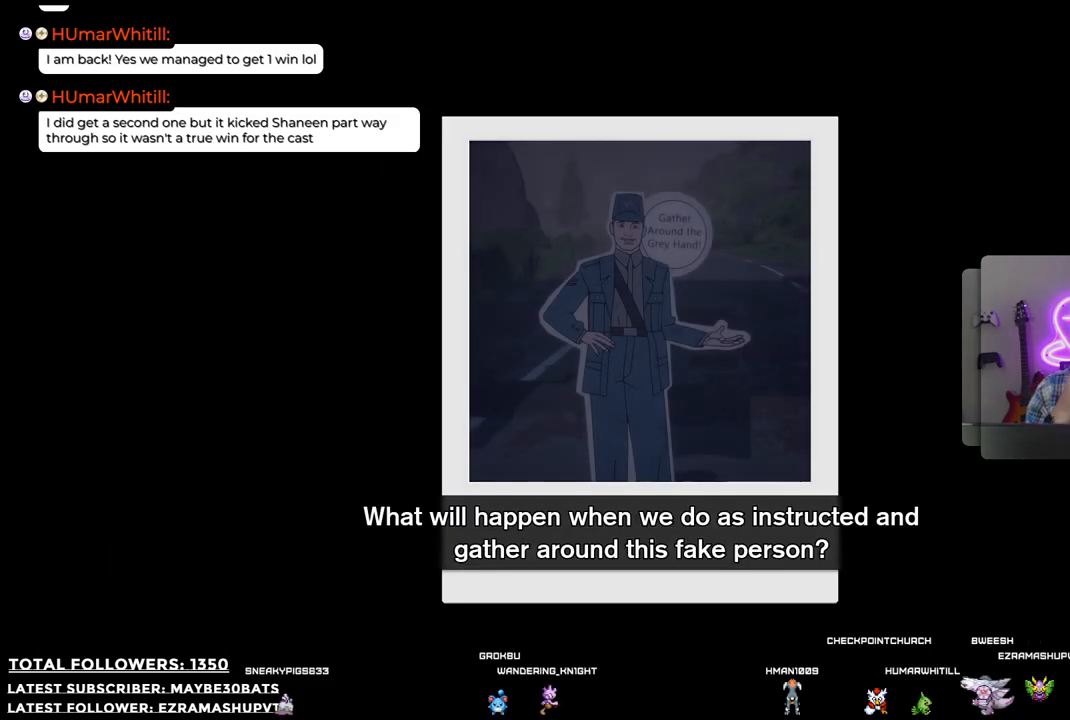
{"buttons": [], "left_stick": "center", "right_stick": "center", "events": []}
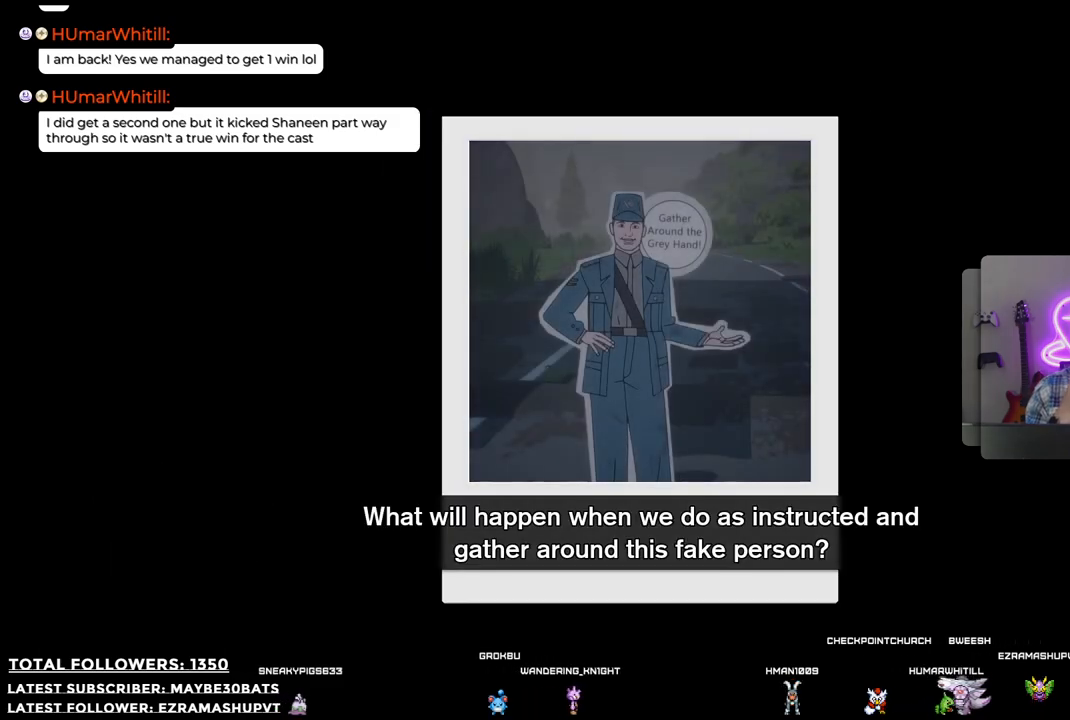
{"buttons": [], "left_stick": "center", "right_stick": "center", "events": []}
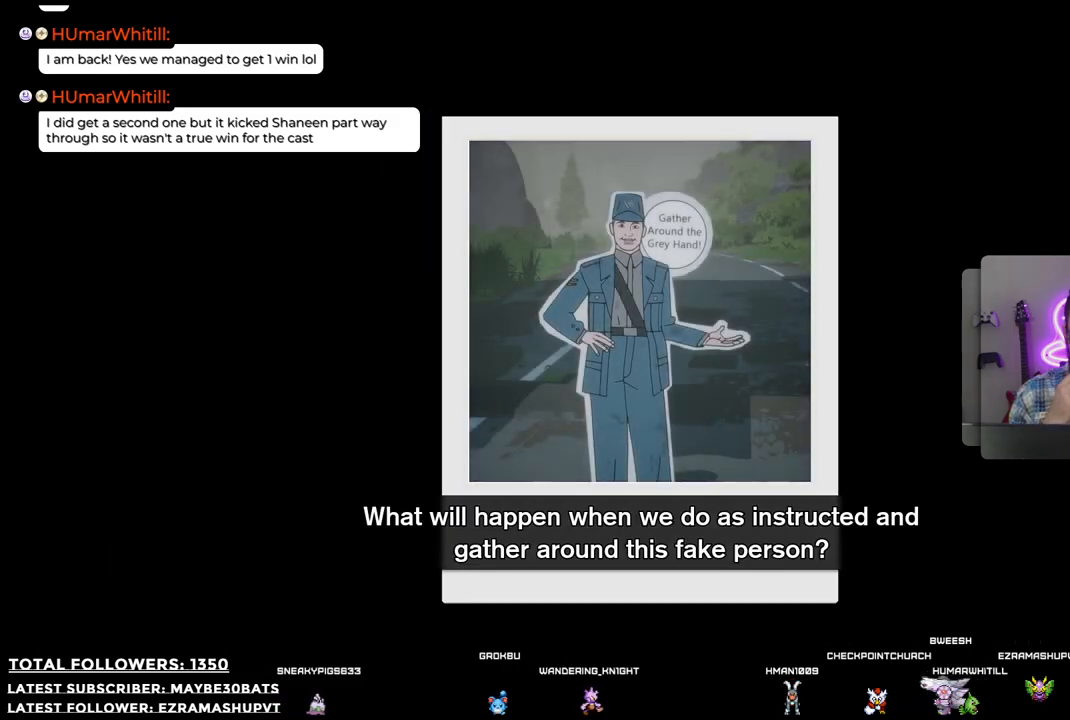
{"buttons": [], "left_stick": "center", "right_stick": "center", "events": []}
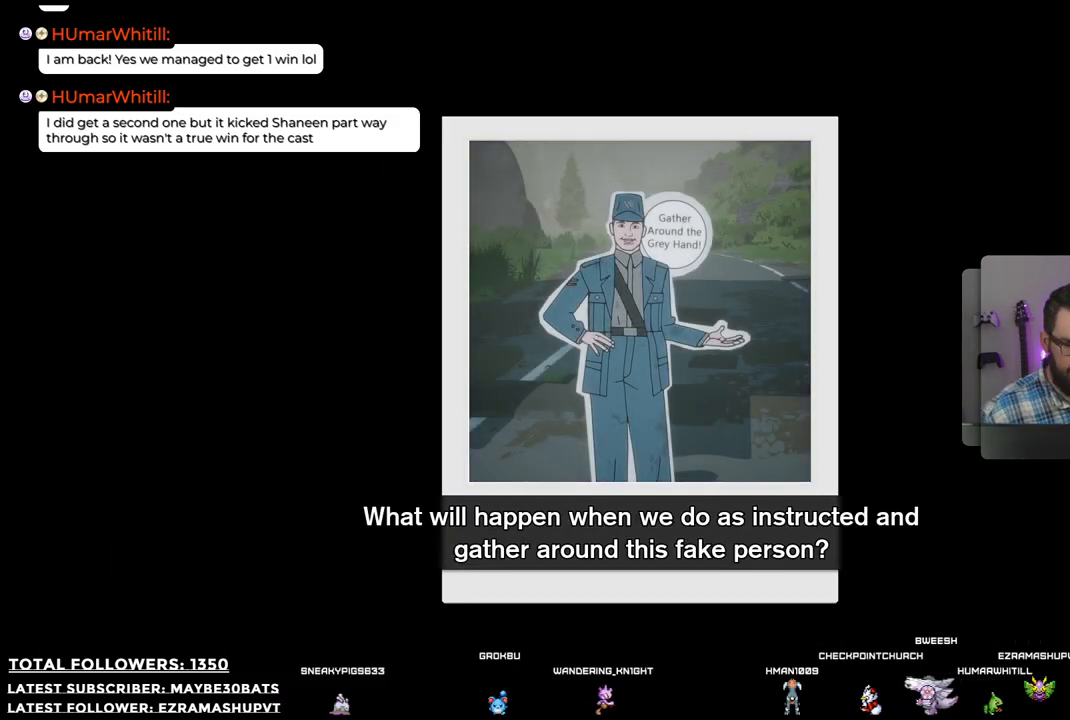
{"buttons": [], "left_stick": "center", "right_stick": "center", "events": []}
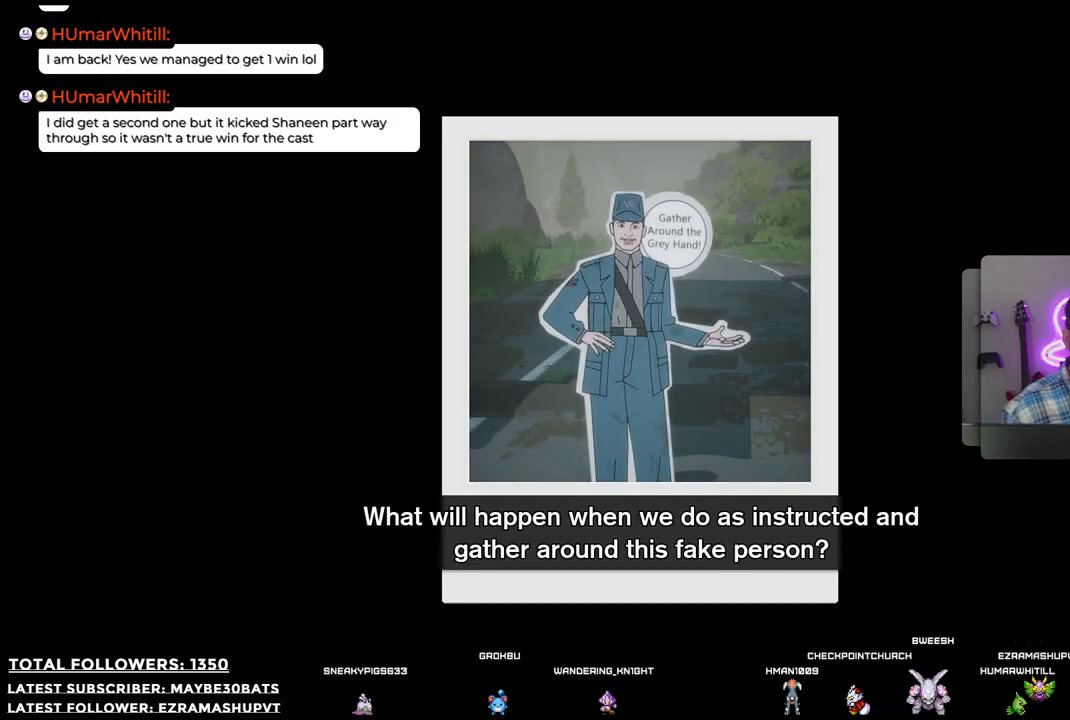
{"buttons": ["L2"], "left_stick": "center", "right_stick": "center", "events": [[184, "B", "down"], [367, "B", "up"], [496, "L2", "down"]]}
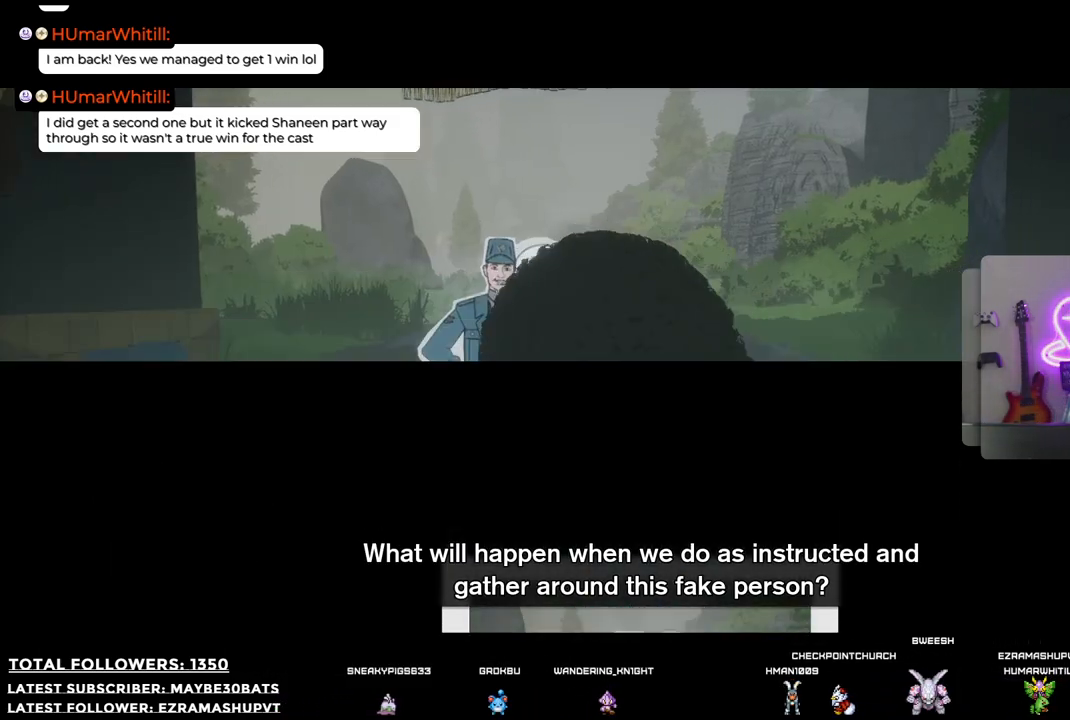
{"buttons": [], "left_stick": "center", "right_stick": "center", "events": [[55, "L2", "up"]]}
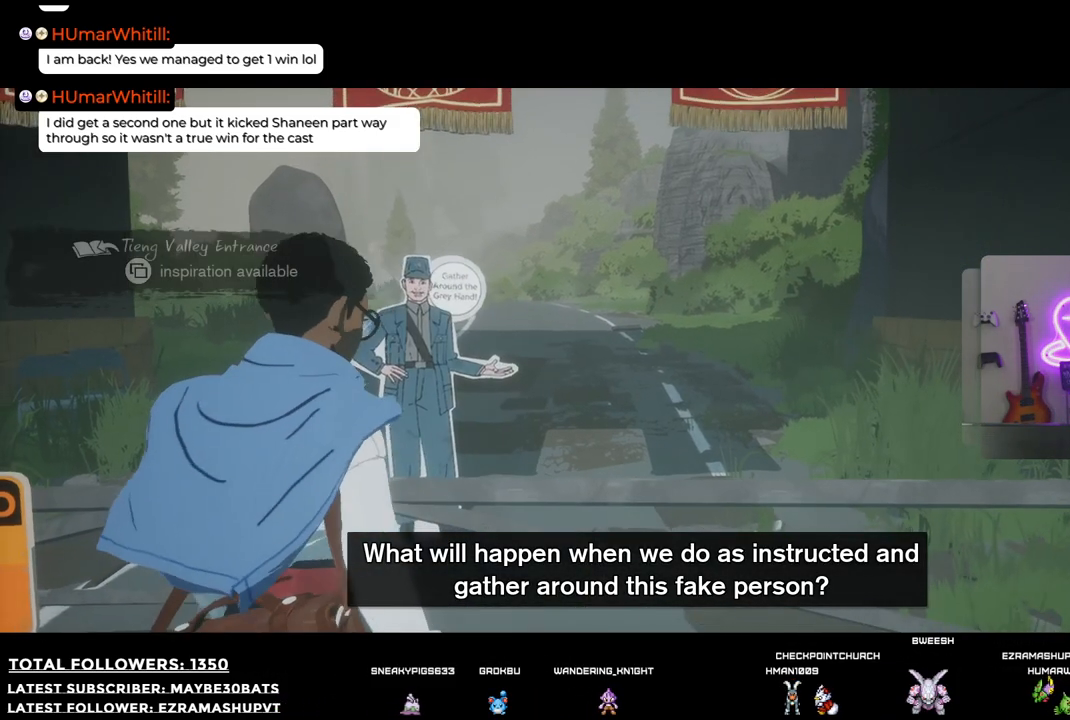
{"buttons": [], "left_stick": "left", "right_stick": "down-left", "events": [[275, "right_stick", "down-left"], [477, "left_stick", "left"]]}
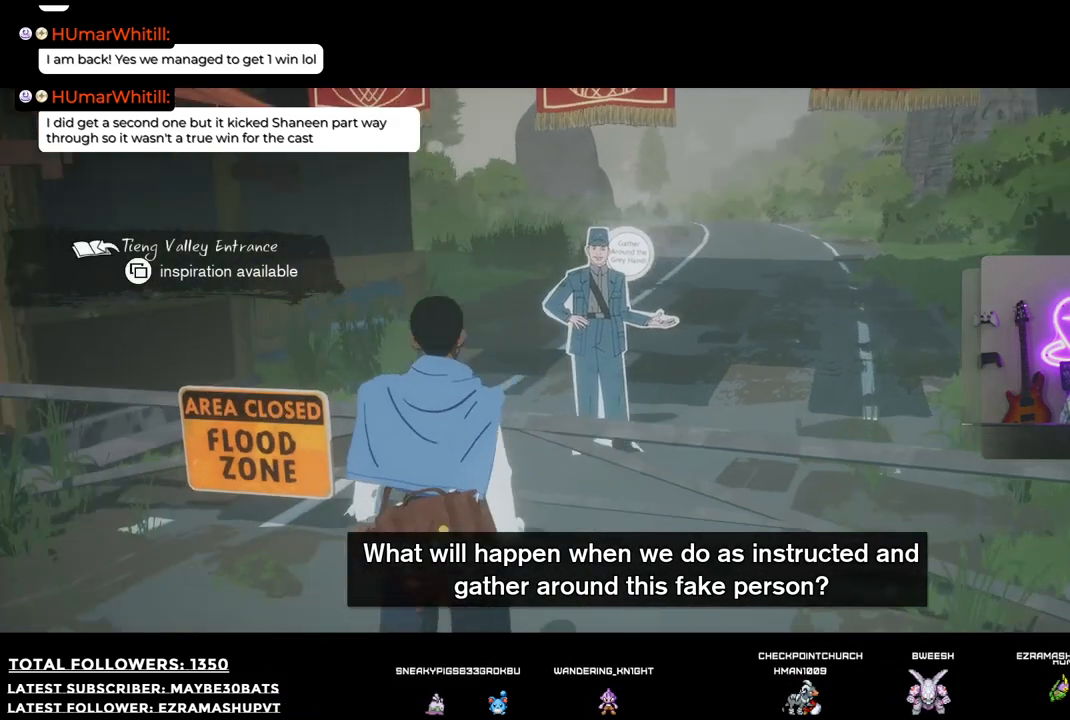
{"buttons": [], "left_stick": "left", "right_stick": "left", "events": [[55, "right_stick", "left"]]}
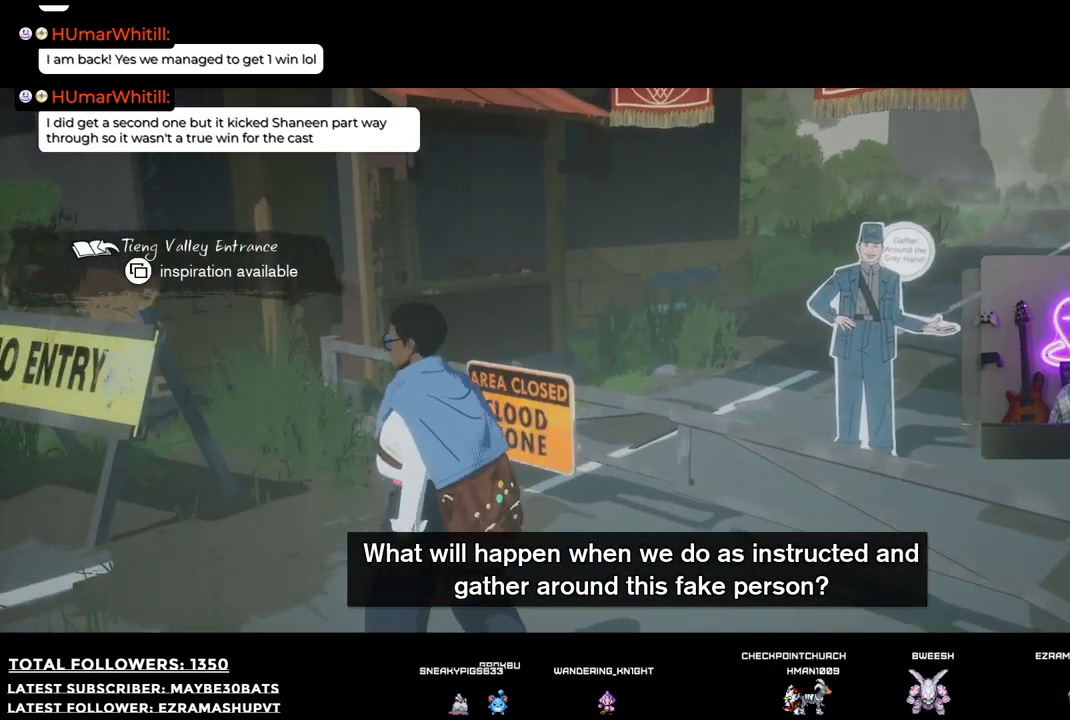
{"buttons": ["R1"], "left_stick": "up-left", "right_stick": "center", "events": [[129, "left_stick", "up-left"], [147, "right_stick", "center"], [202, "R1", "down"]]}
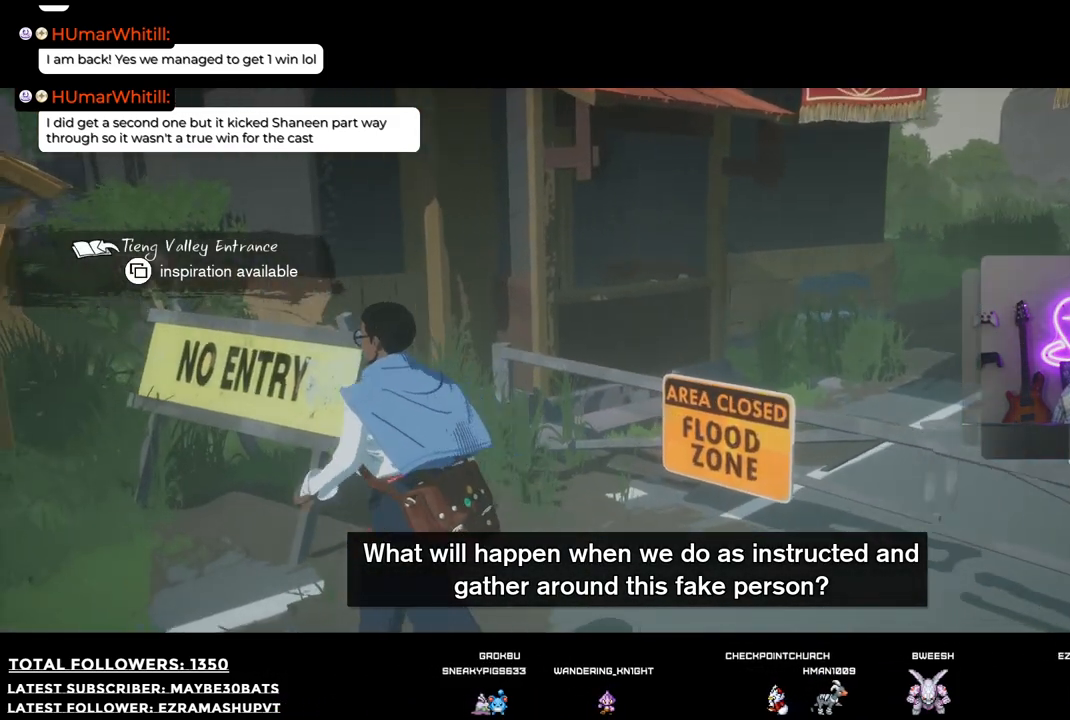
{"buttons": ["R1"], "left_stick": "down-left", "right_stick": "center", "events": [[146, "left_stick", "left"], [422, "left_stick", "down-left"]]}
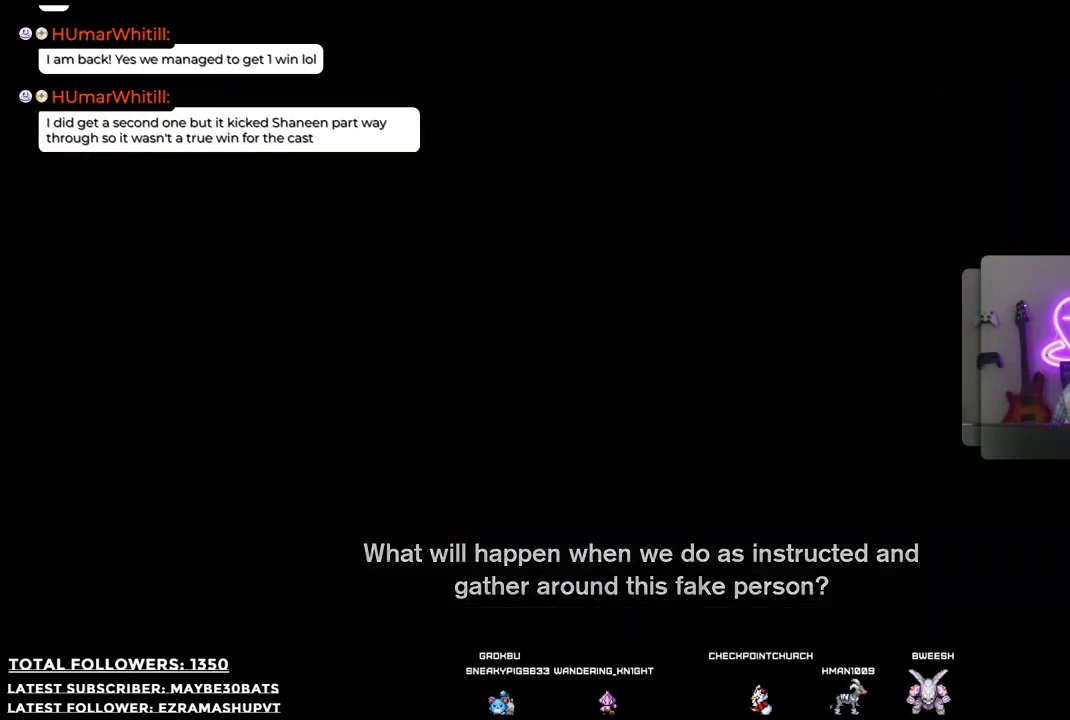
{"buttons": [], "left_stick": "center", "right_stick": "center"}